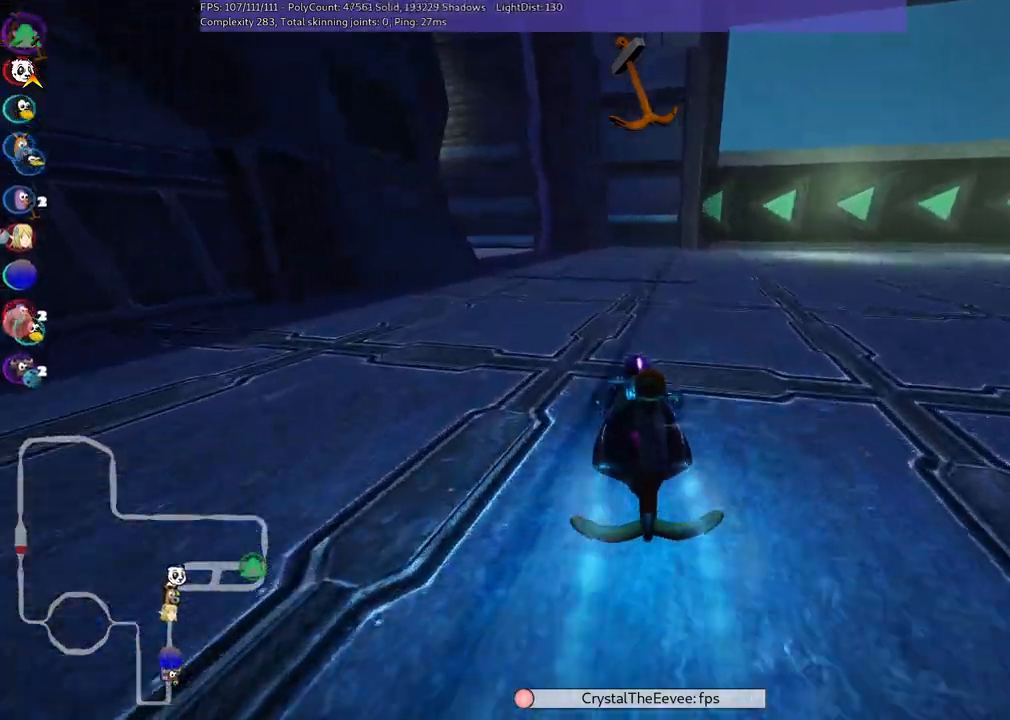
Gameplay with keyboard; each line is a JSON object with the keys held at the frame after it. "events" lists presses ("down") and releases ("up") of ".", "/", "alt_r", "b", "c", "comma", "ctrl_r", "d", "down", "f", "g", "h", "j", "k", "l", "left", "m", "n", "quote", "return", "right", "semicolon", "shift_r", "space", "super", "up" and "v" between this image and that frame as [ms after this image, input, new state], when the widget could be followed in between. No other keys are recorded. Mouse input is not recorded.
{"keys": ["left", "m", "right", "up"], "events": [[67, "left", "down"], [67, "m", "down"], [250, "right", "down"], [283, "left", "up"], [433, "left", "down"]]}
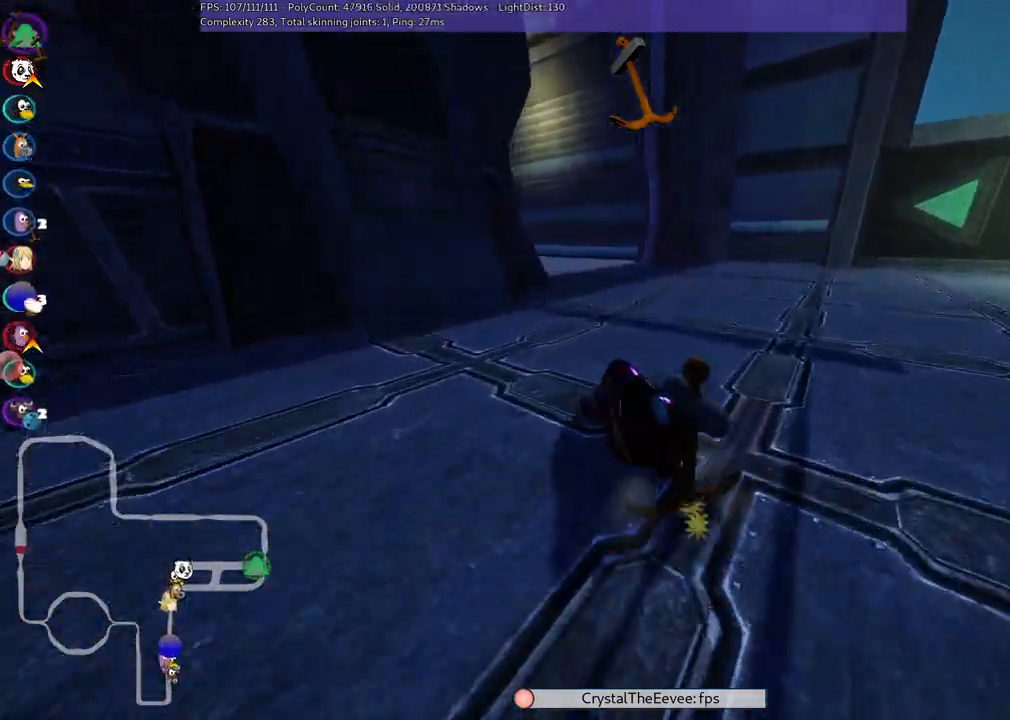
{"keys": ["m", "right", "up"], "events": [[83, "left", "up"]]}
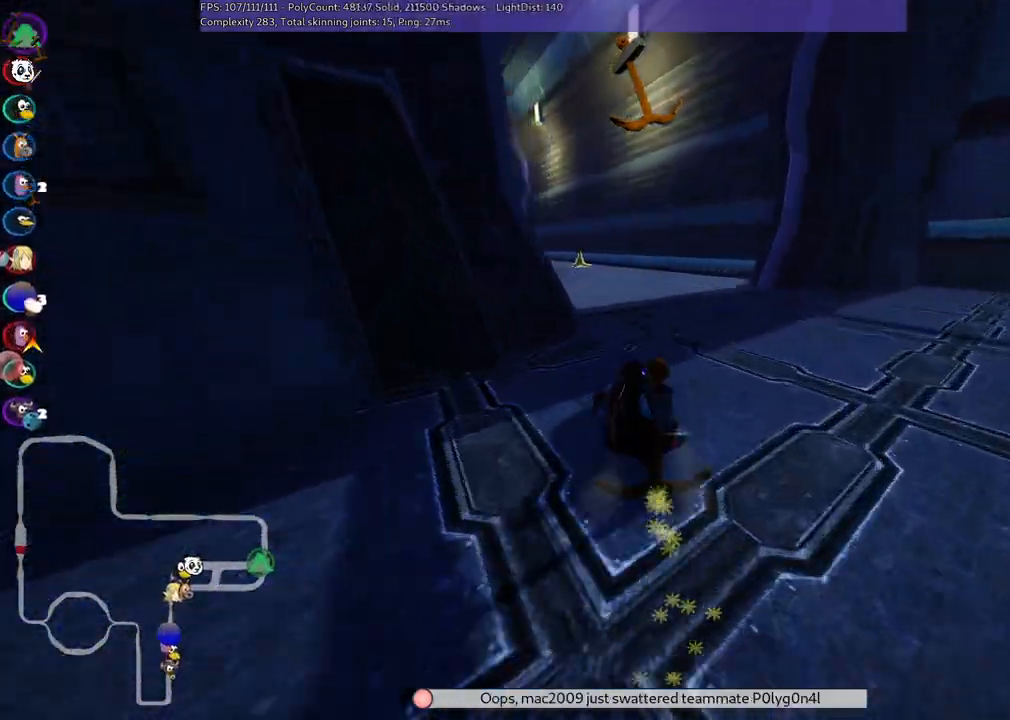
{"keys": ["m", "right", "up"], "events": [[17, "left", "down"], [100, "left", "up"], [283, "n", "down"], [433, "n", "up"]]}
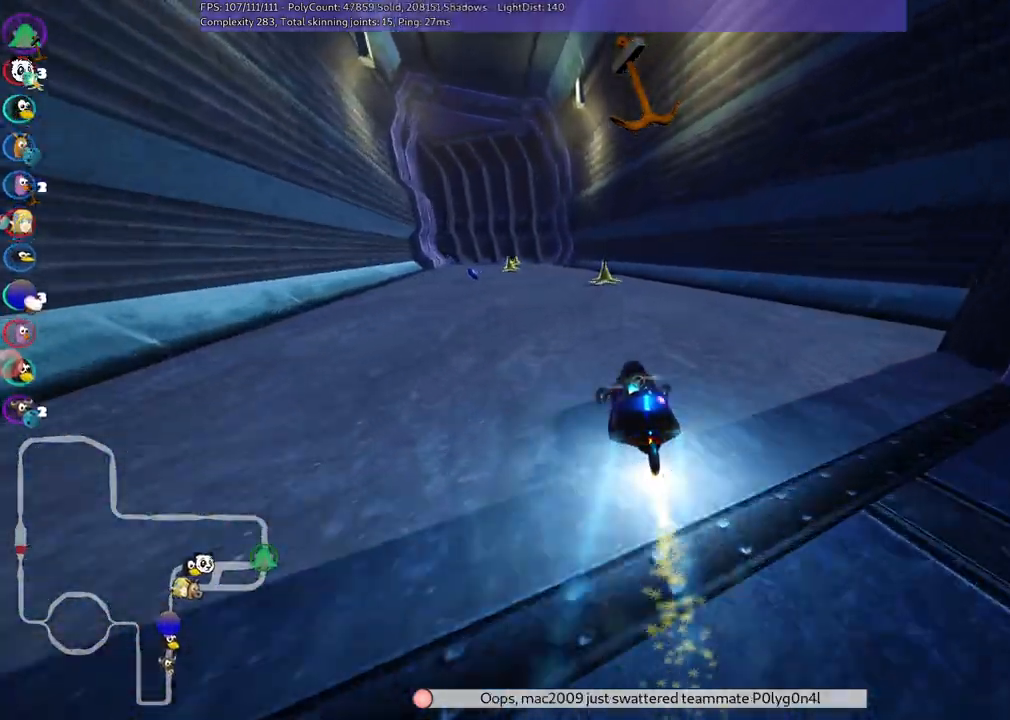
{"keys": ["left", "m", "right", "up"], "events": [[500, "left", "down"]]}
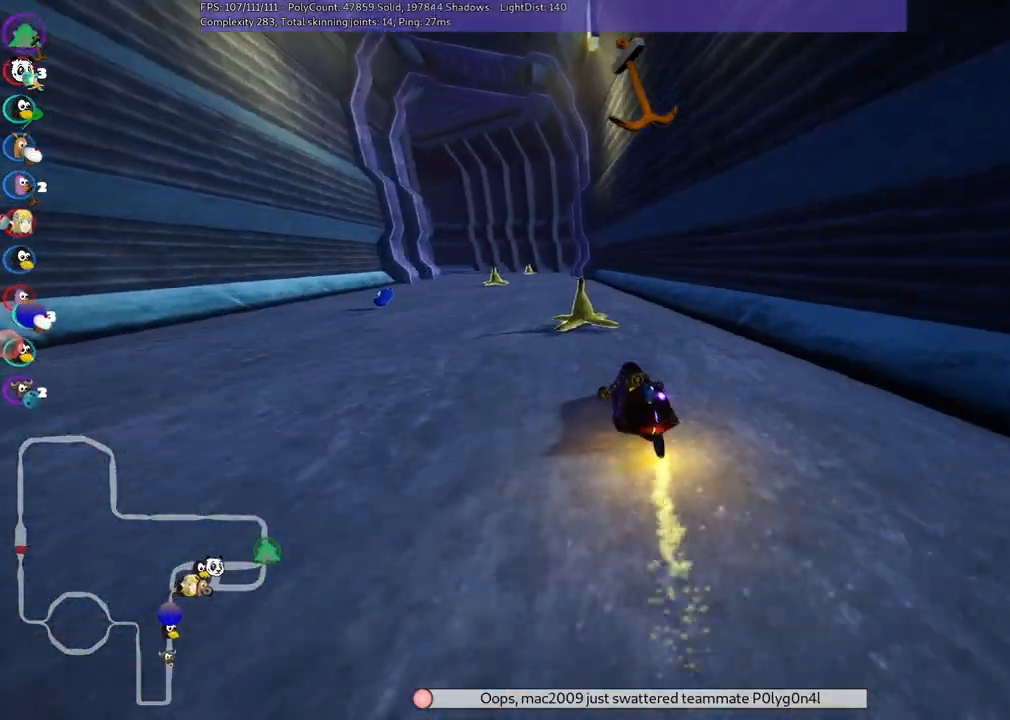
{"keys": ["left", "m", "right", "up"], "events": [[383, "left", "up"], [483, "left", "down"]]}
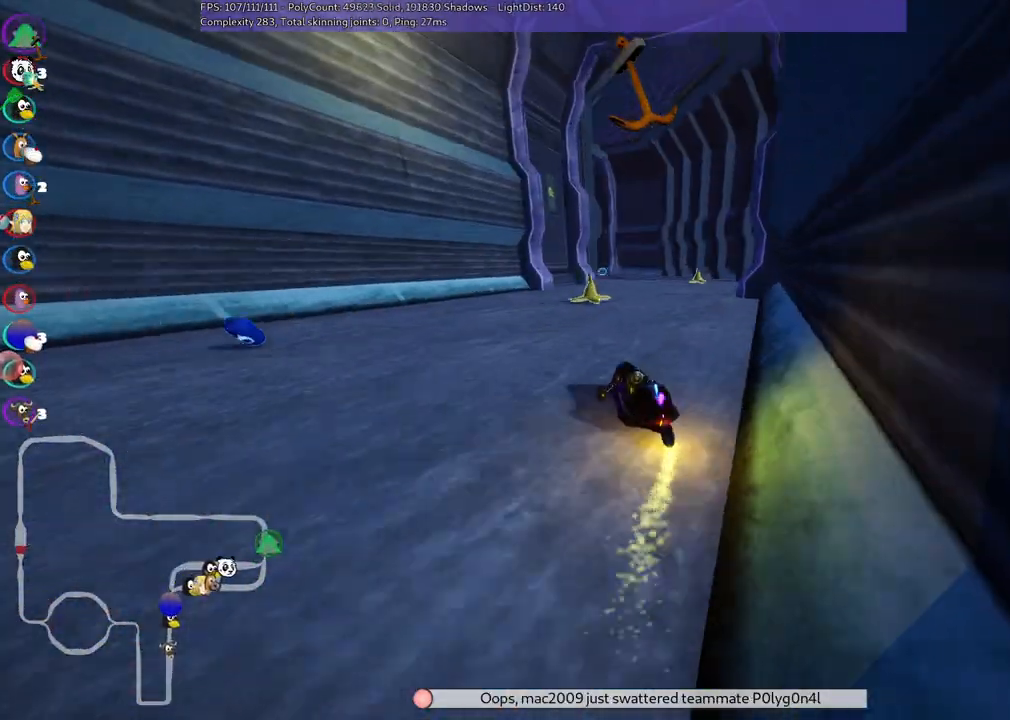
{"keys": ["m", "right", "up"], "events": [[83, "left", "up"], [267, "left", "down"], [367, "left", "up"]]}
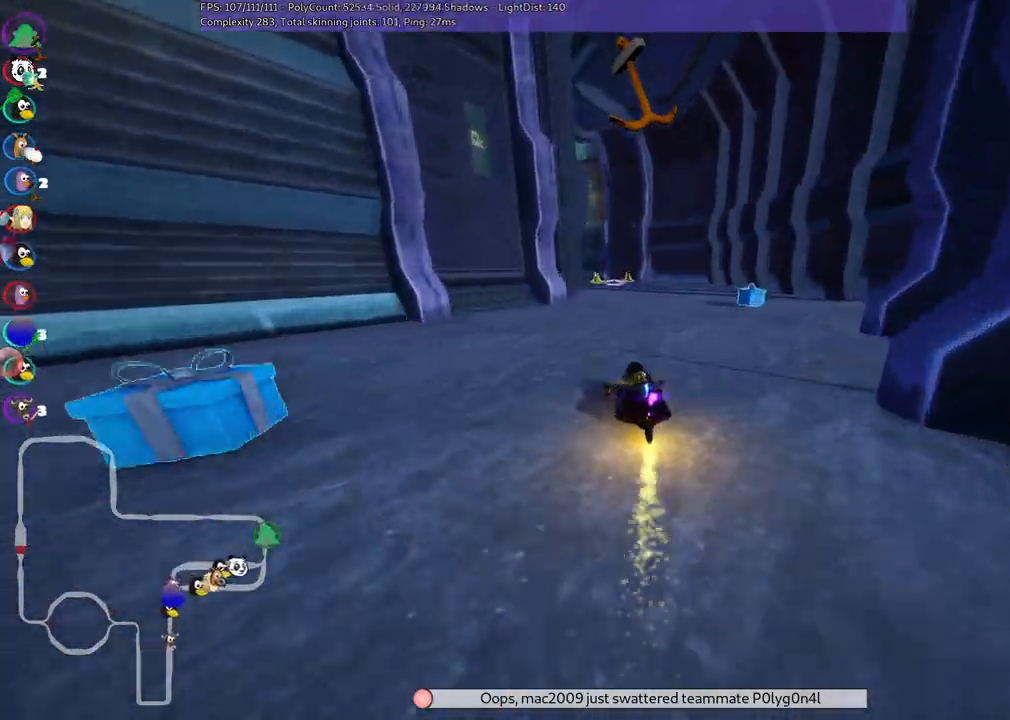
{"keys": ["up"], "events": [[100, "left", "down"], [283, "right", "up"], [383, "left", "up"], [383, "m", "up"]]}
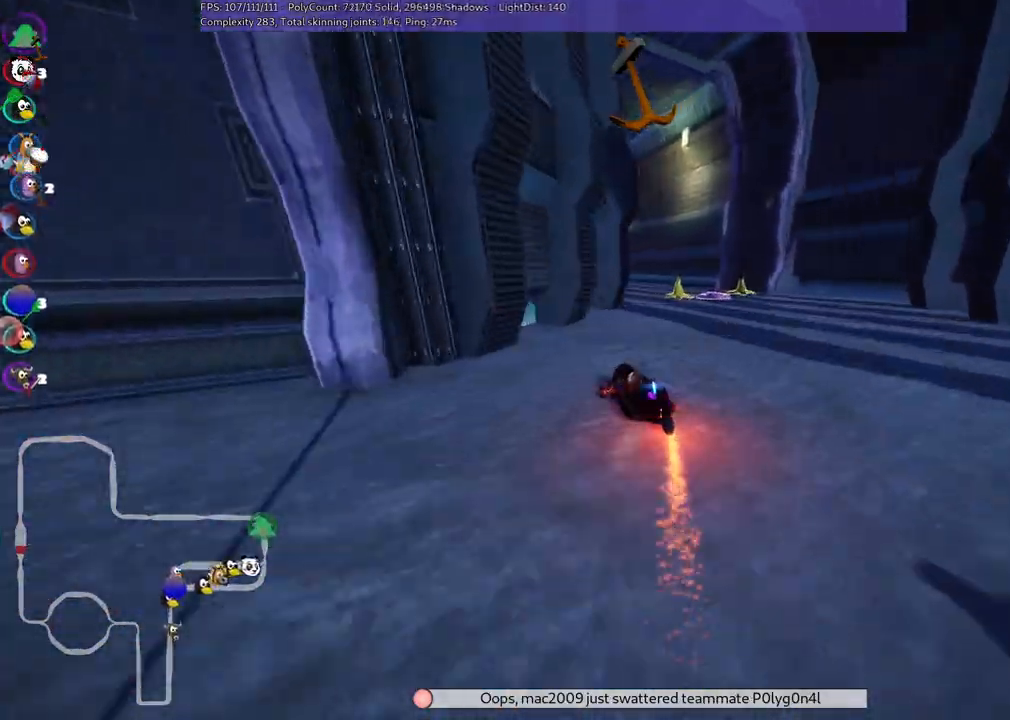
{"keys": ["up"], "events": [[67, "n", "down"], [67, "right", "down"], [217, "right", "up"], [267, "n", "up"], [317, "left", "down"], [450, "left", "up"]]}
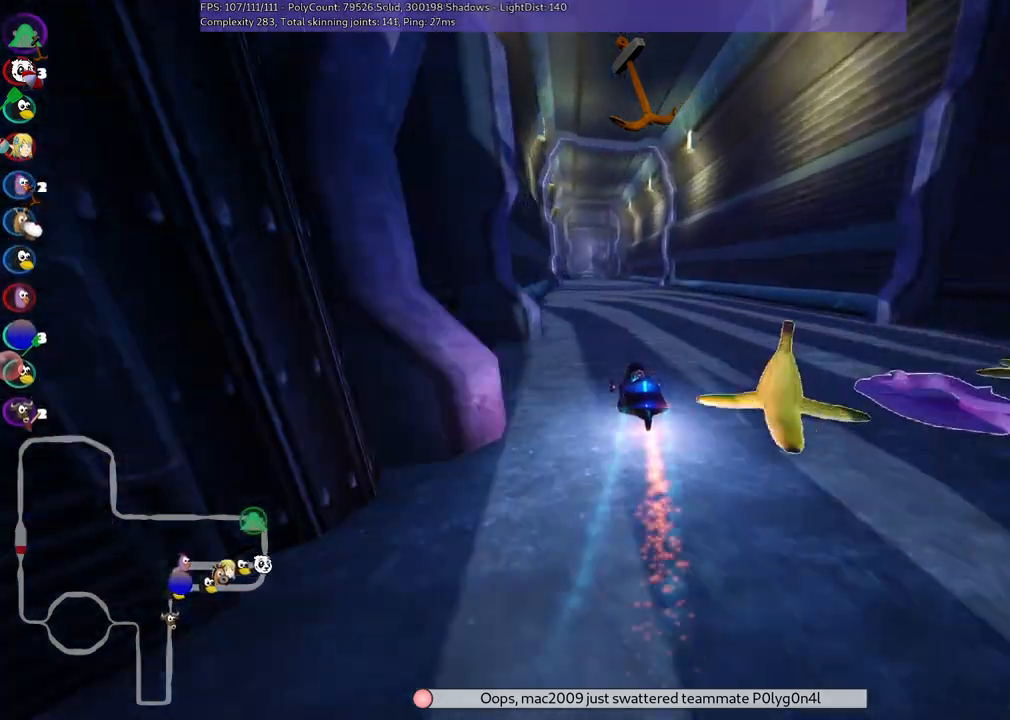
{"keys": ["up"], "events": [[50, "right", "down"], [183, "right", "up"], [283, "right", "down"], [433, "right", "up"]]}
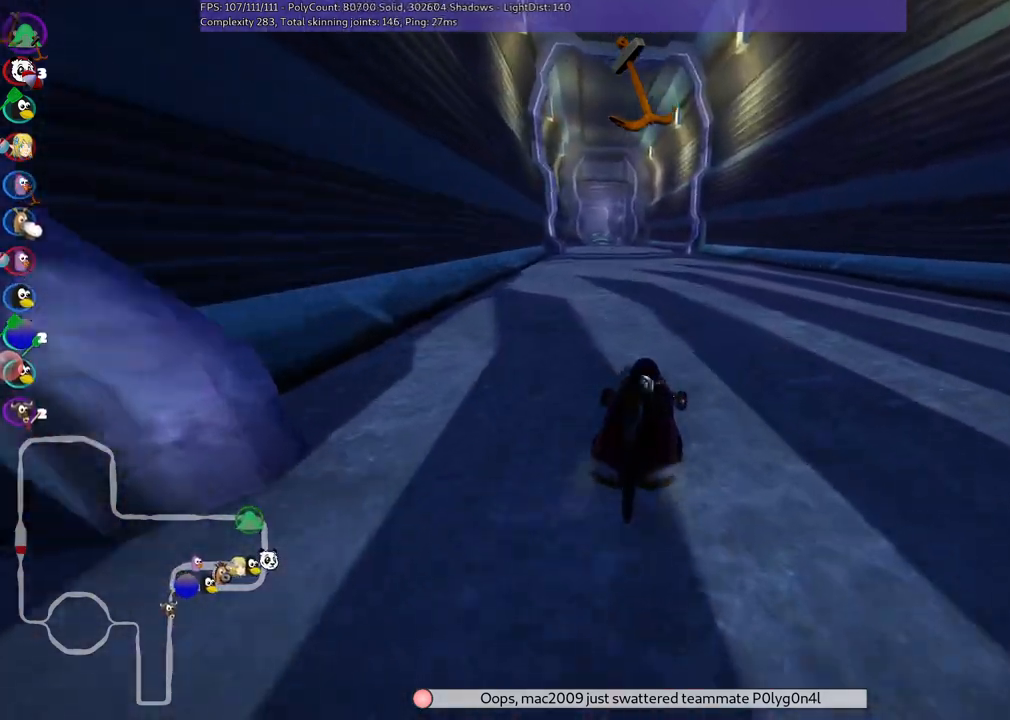
{"keys": ["m", "right", "up"], "events": [[67, "right", "down"], [217, "right", "up"], [267, "left", "down"], [267, "m", "down"], [350, "right", "down"], [400, "left", "up"]]}
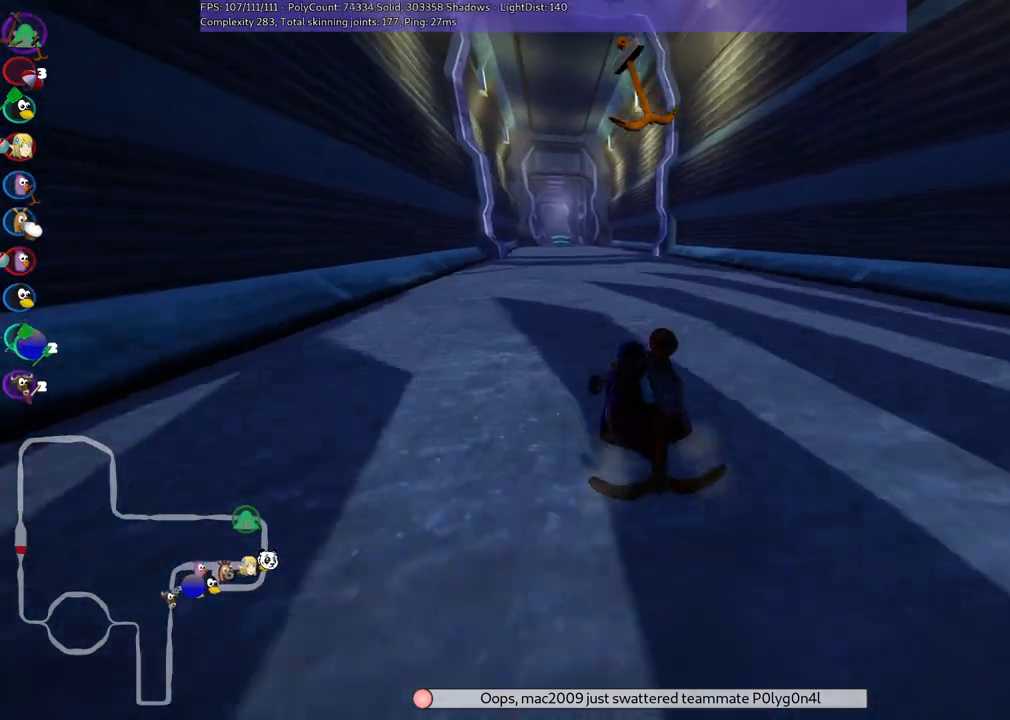
{"keys": ["m", "right", "up"], "events": []}
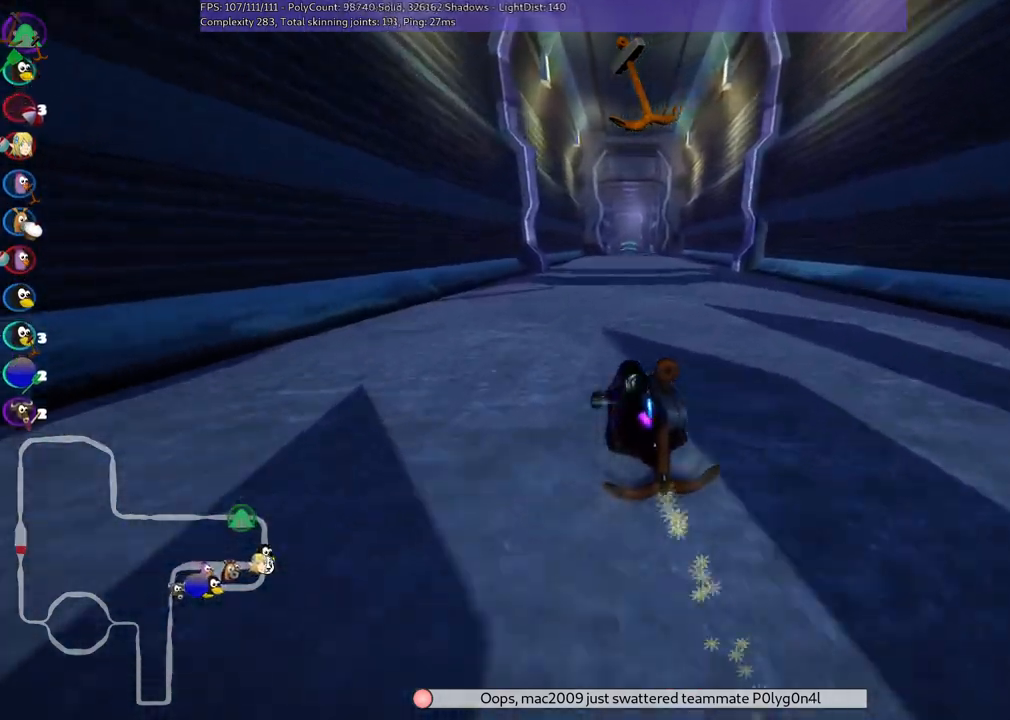
{"keys": ["right", "up"], "events": [[433, "m", "up"]]}
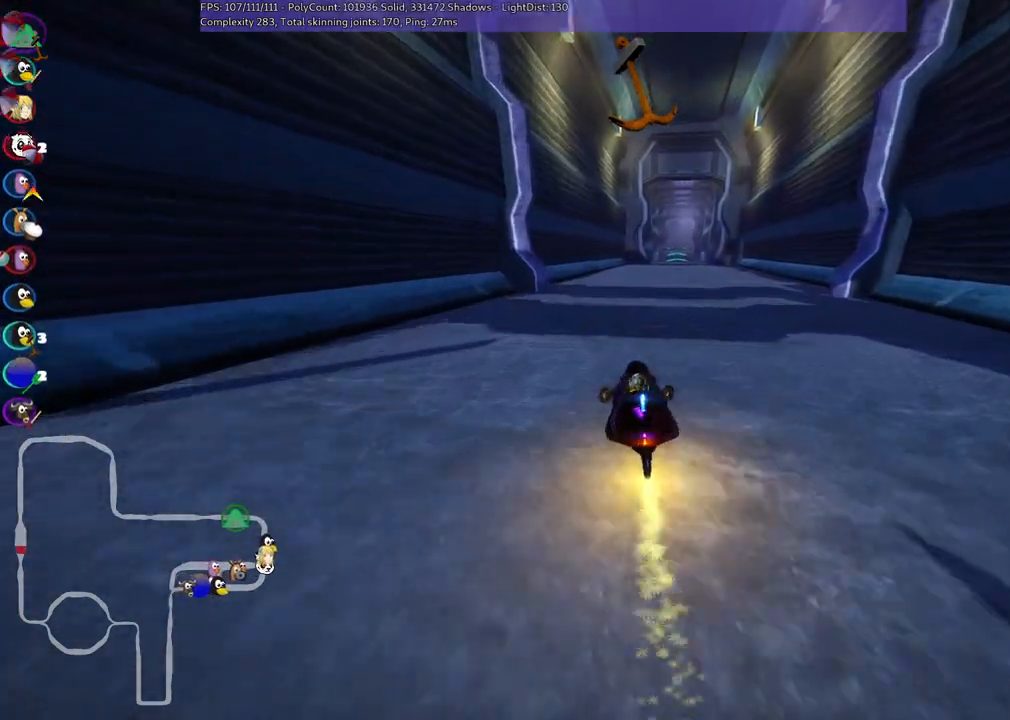
{"keys": ["right", "up"], "events": [[33, "right", "up"], [500, "right", "down"]]}
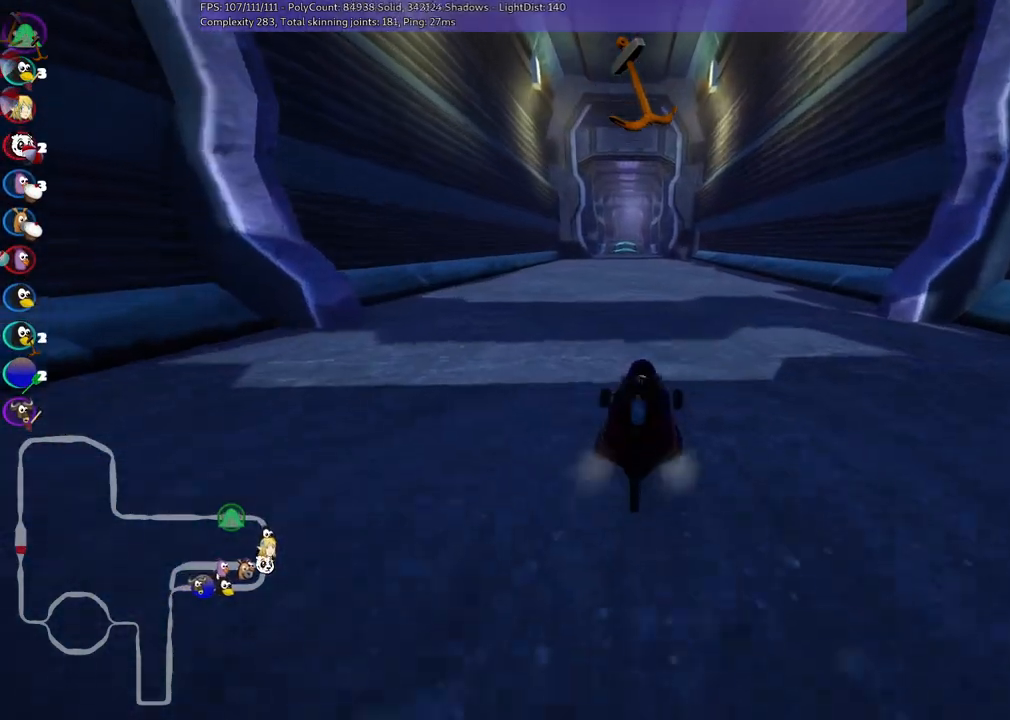
{"keys": ["left", "up"], "events": [[50, "right", "up"], [483, "left", "down"]]}
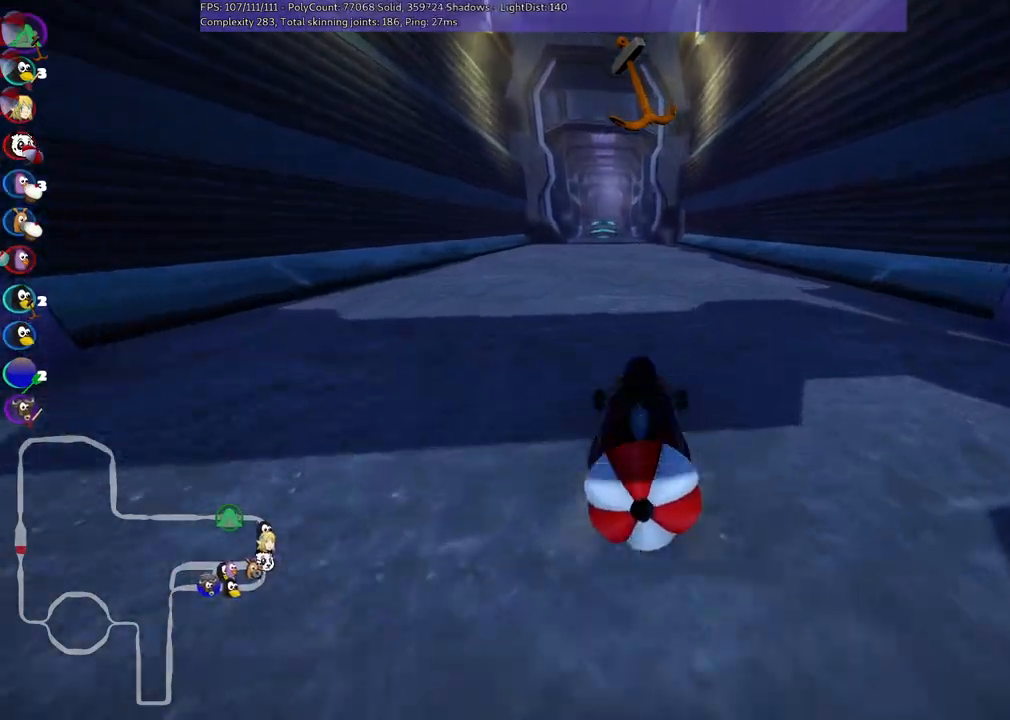
{"keys": ["up"], "events": [[117, "left", "up"]]}
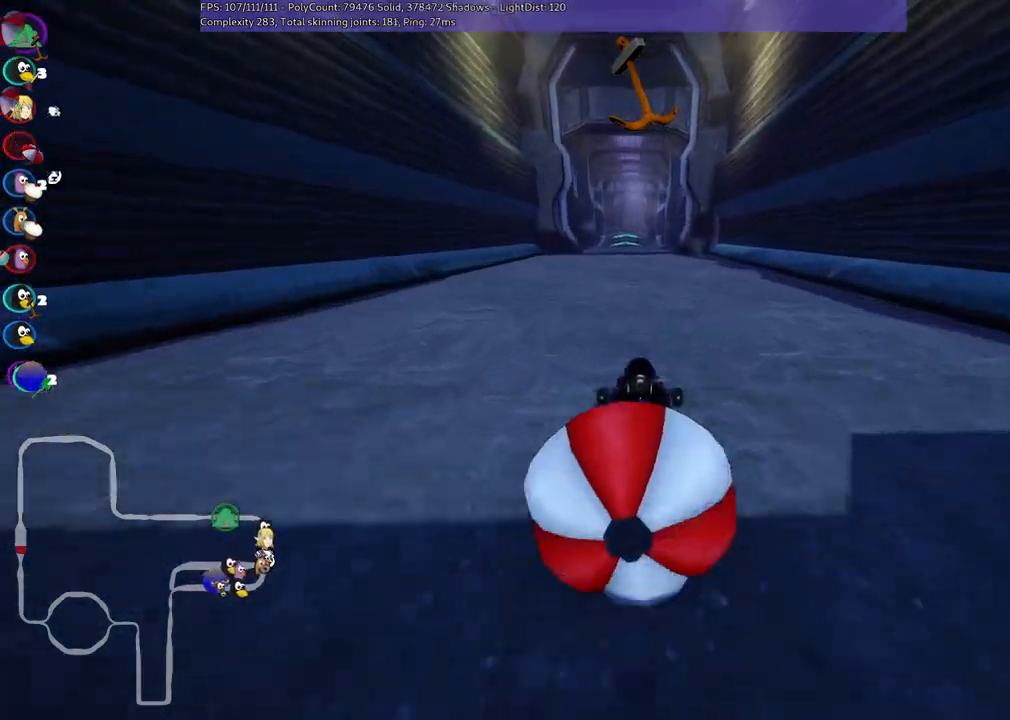
{"keys": ["up"], "events": [[183, "left", "down"], [333, "left", "up"]]}
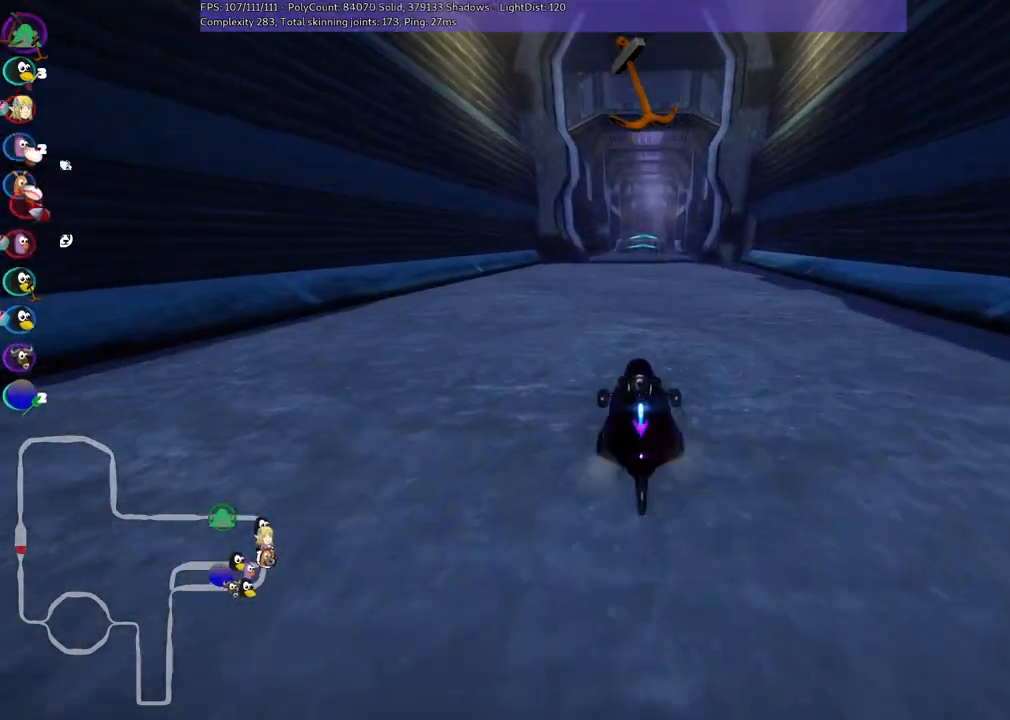
{"keys": ["up"], "events": []}
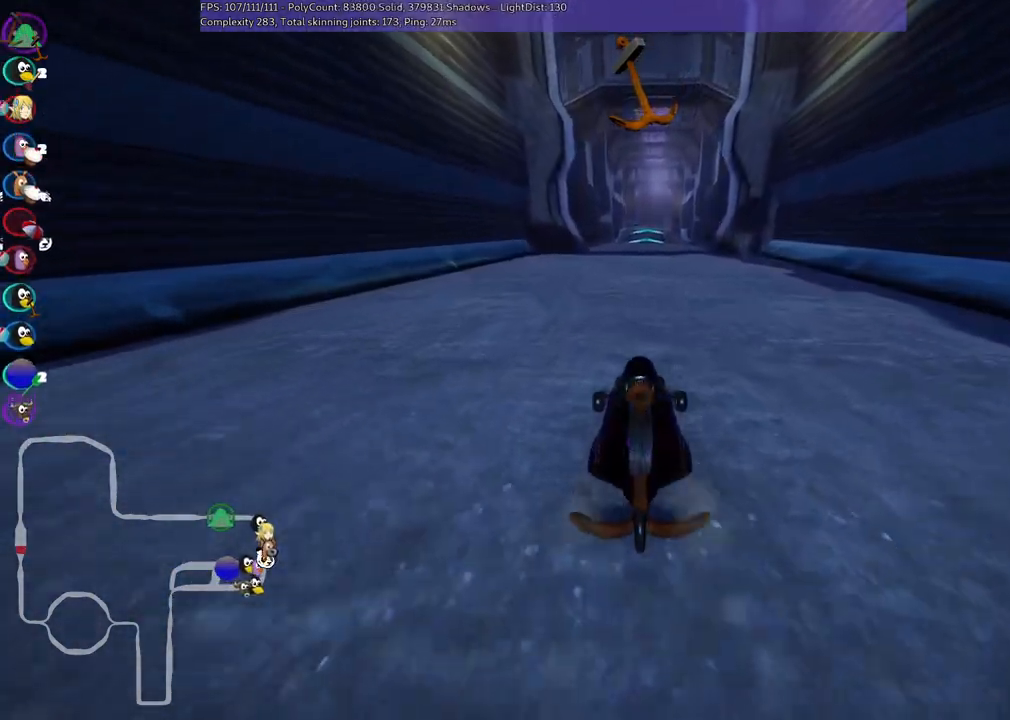
{"keys": ["up"], "events": []}
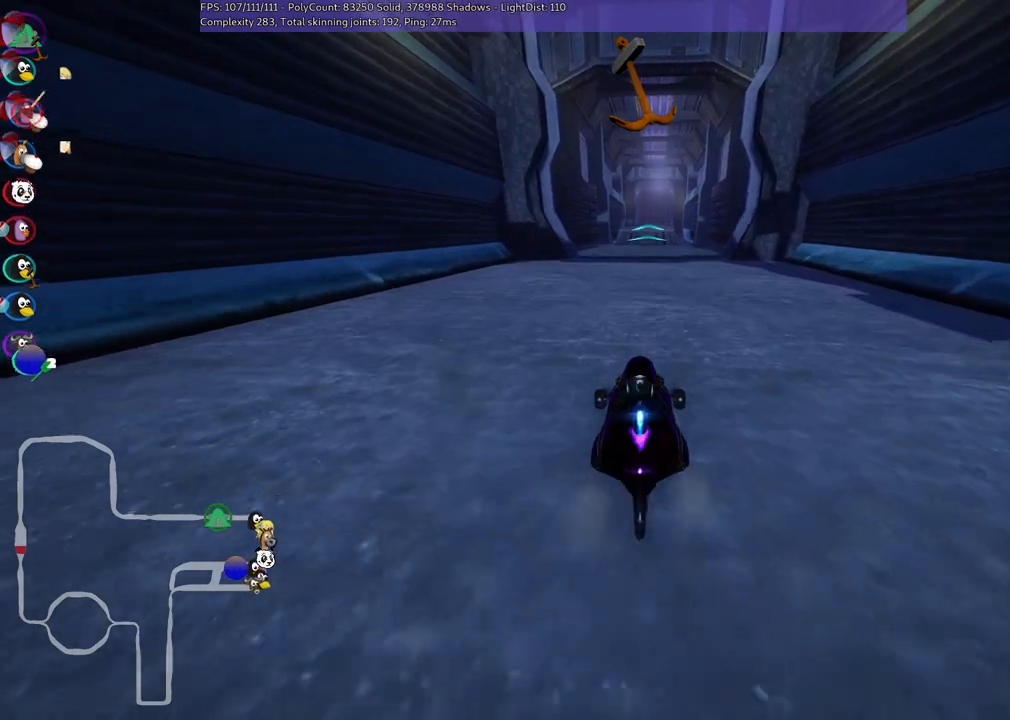
{"keys": ["up"], "events": []}
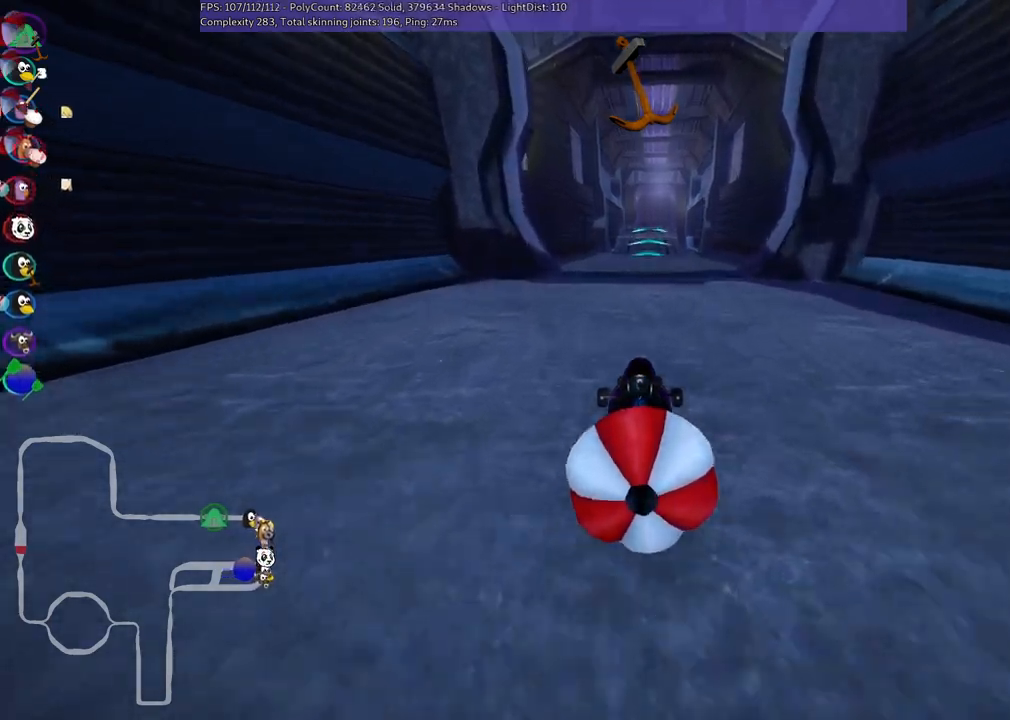
{"keys": ["up"], "events": []}
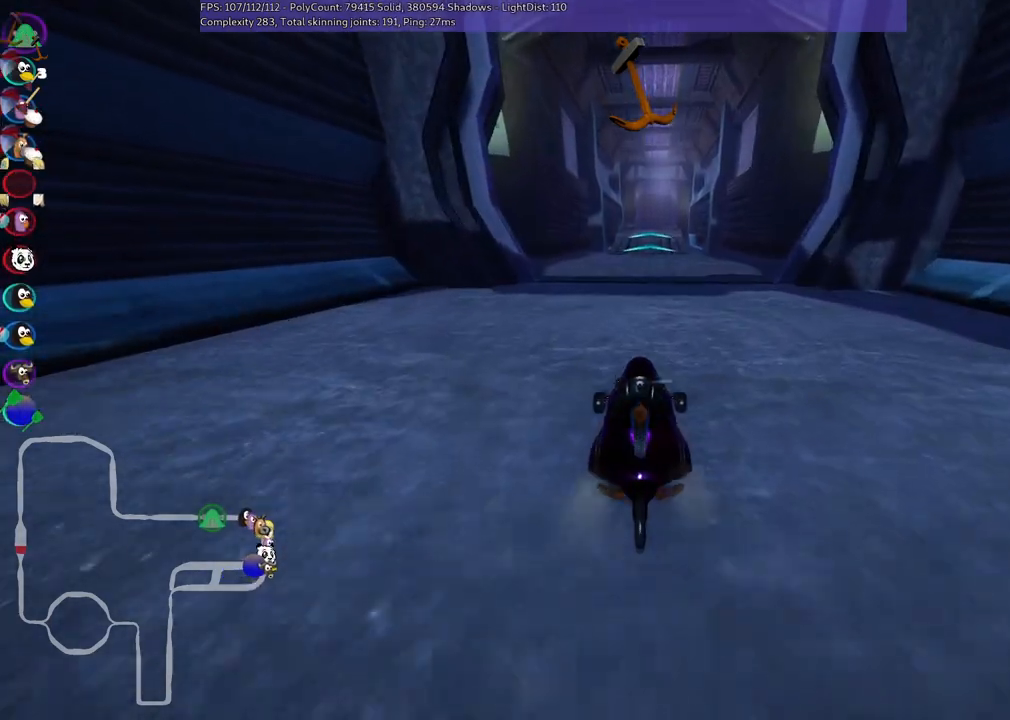
{"keys": ["up"], "events": []}
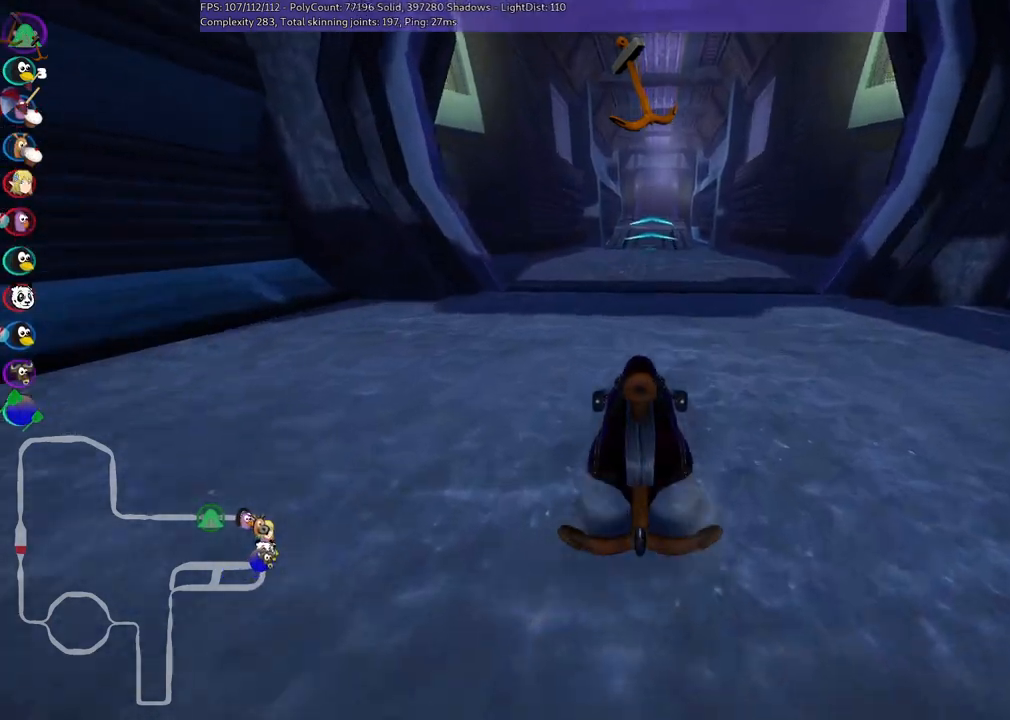
{"keys": ["up"], "events": [[367, "right", "down"], [417, "right", "up"]]}
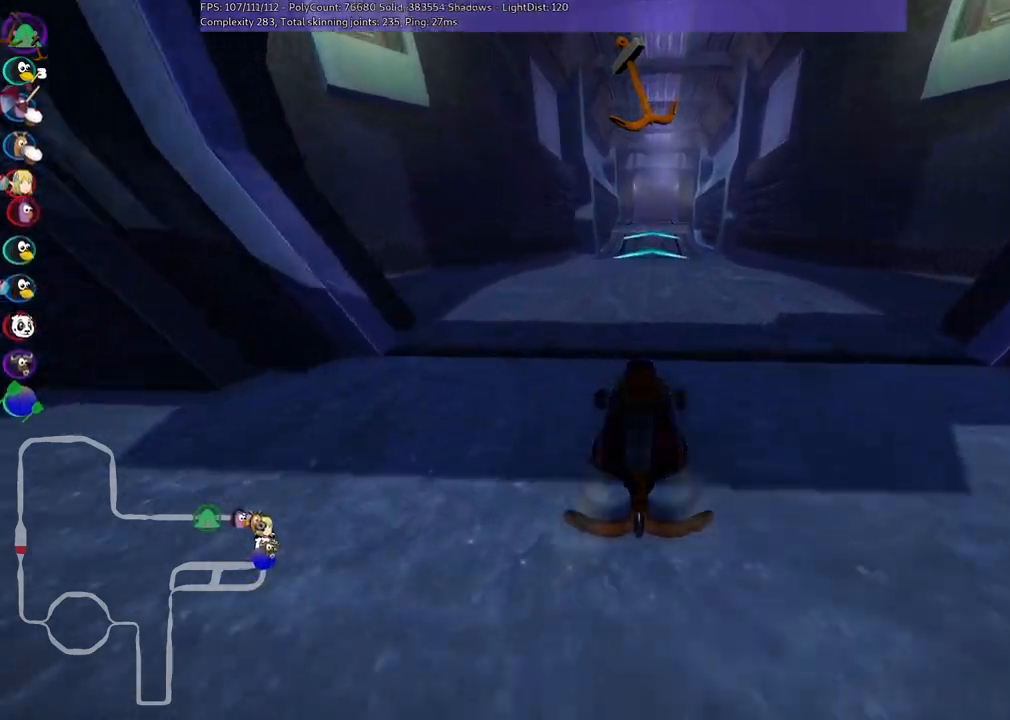
{"keys": ["up"], "events": [[250, "right", "down"], [350, "right", "up"]]}
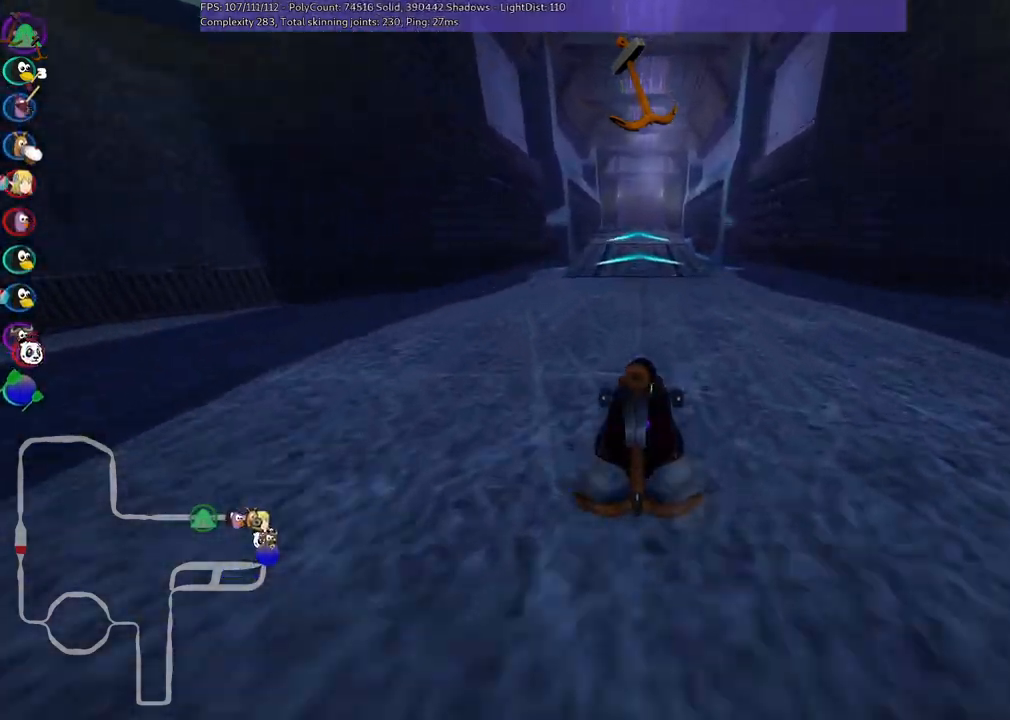
{"keys": ["up"], "events": []}
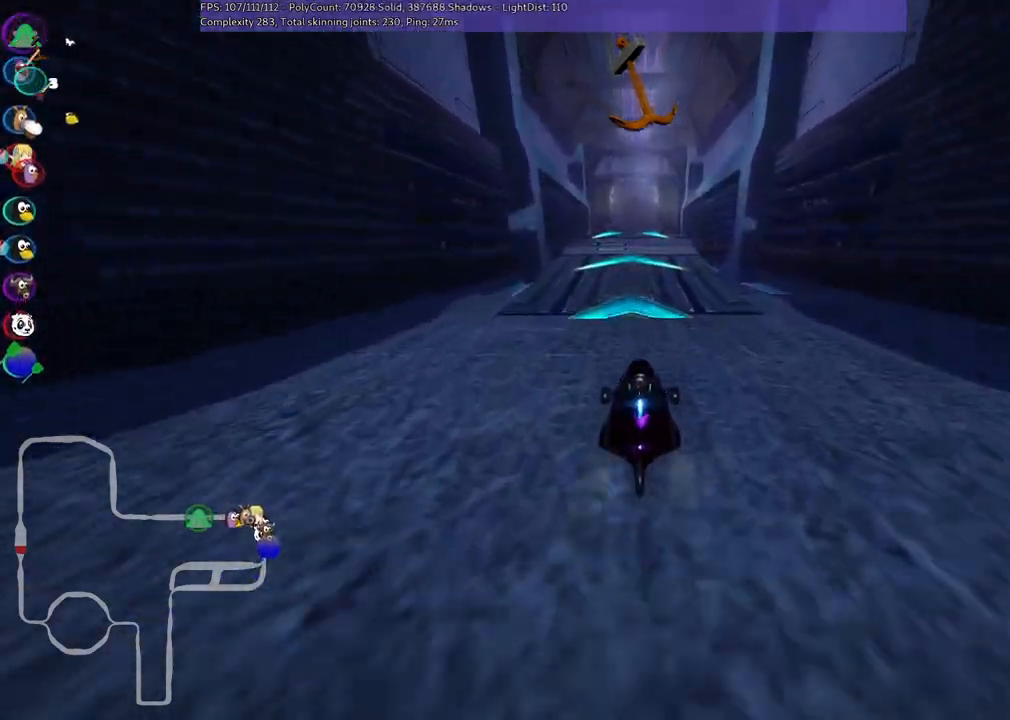
{"keys": ["up"], "events": [[433, "left", "down"], [483, "left", "up"]]}
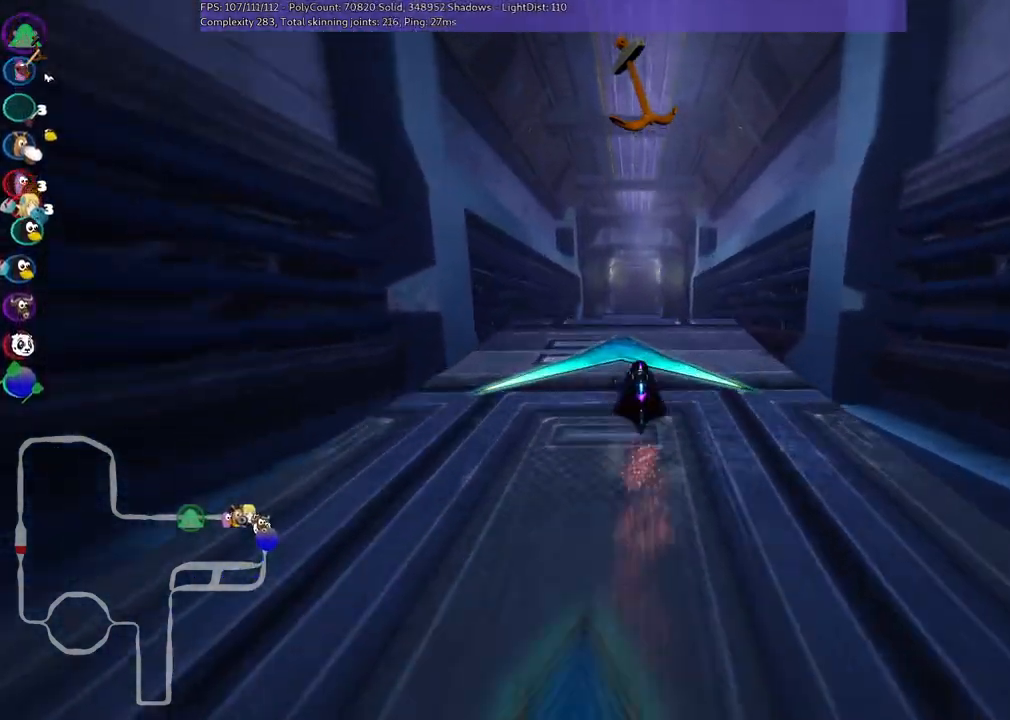
{"keys": ["left", "m", "right", "up"], "events": [[400, "m", "down"], [400, "right", "down"], [450, "left", "down"]]}
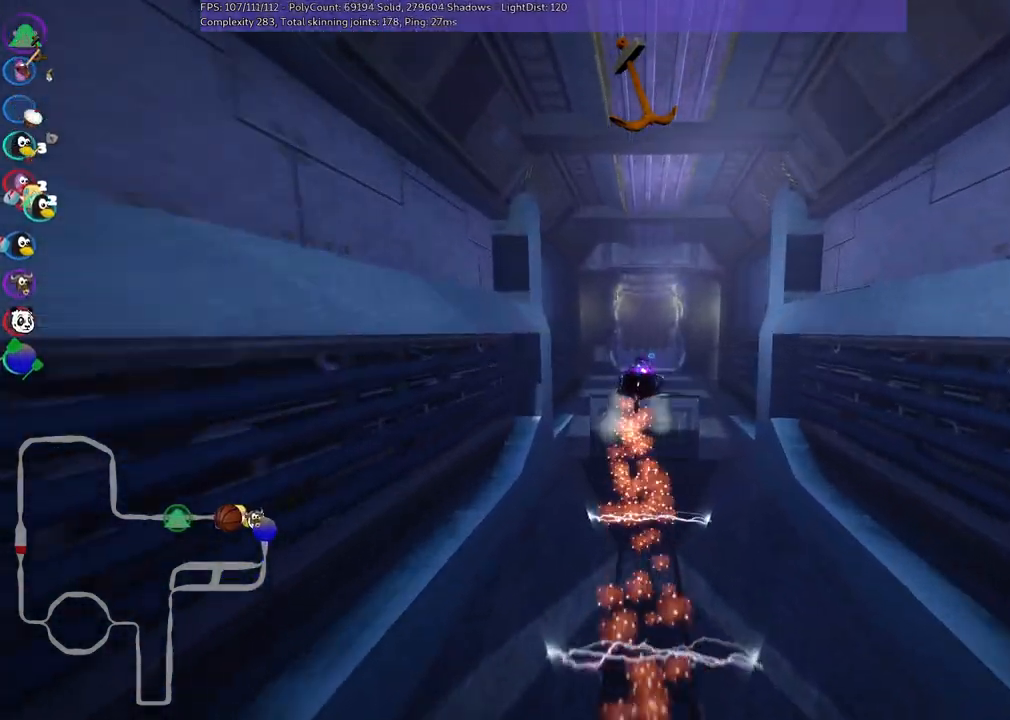
{"keys": ["left", "m", "up"], "events": [[50, "right", "up"]]}
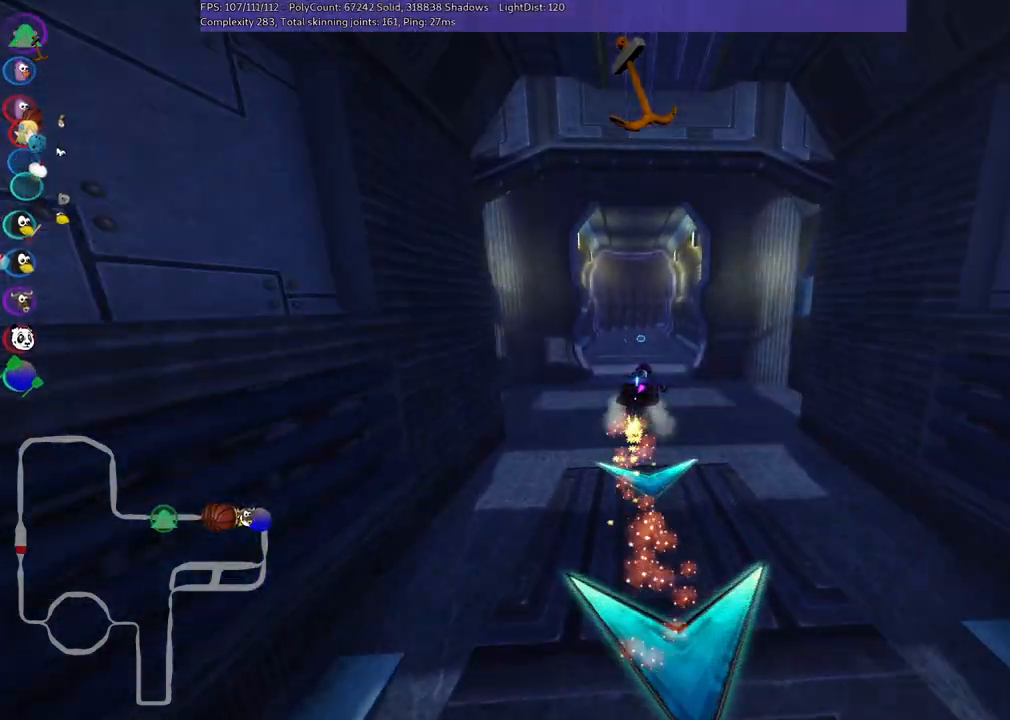
{"keys": ["left", "m", "n", "up"], "events": [[483, "n", "down"]]}
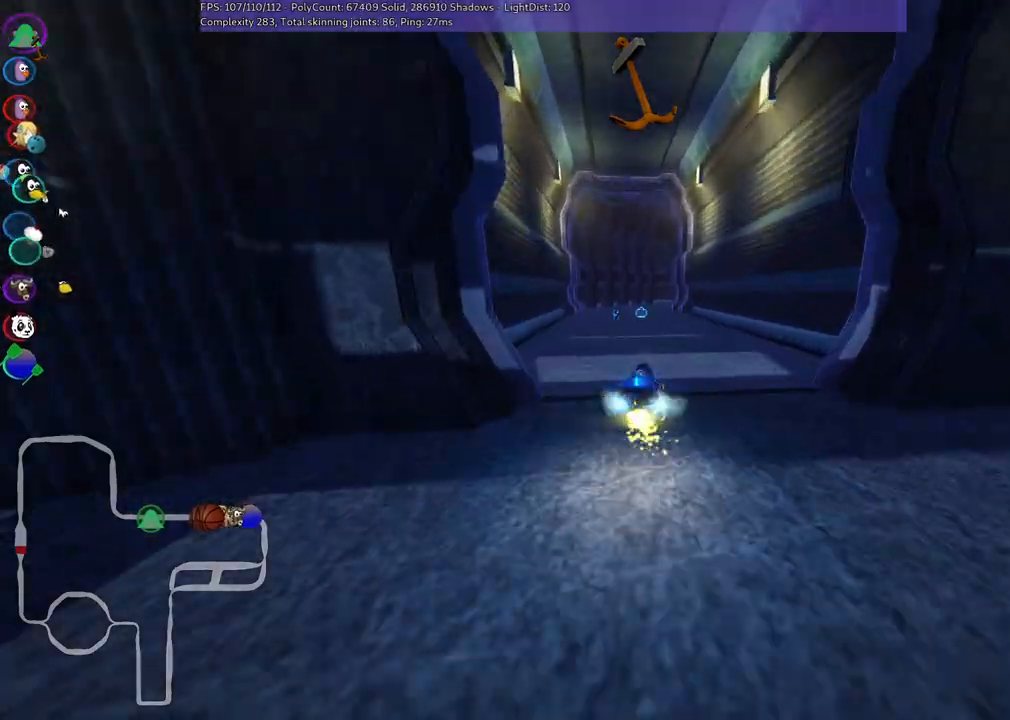
{"keys": ["up"], "events": [[33, "m", "up"], [83, "left", "up"], [133, "n", "up"]]}